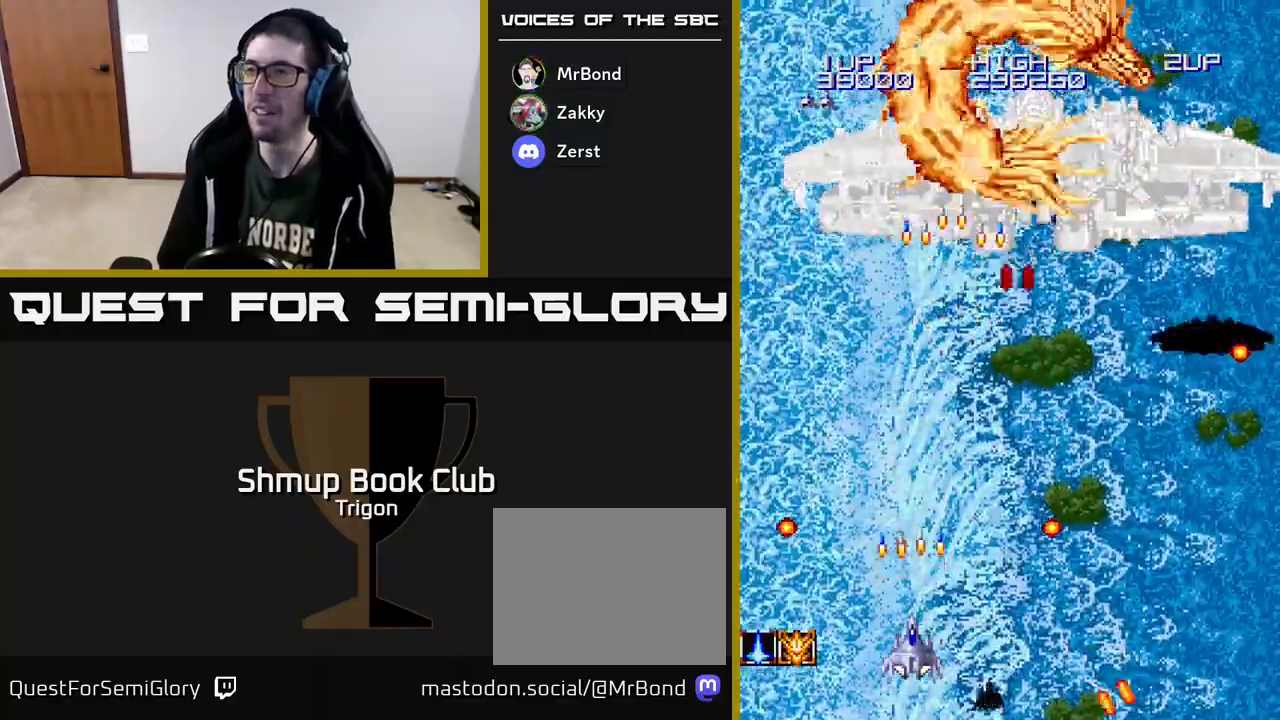
Gameplay with a controller (Xbox layout); each line is a JSON object with the inputs held at the frame after it. "events" lists button and stick changes between this image and that frame as [ms after this image, input, new state], when the widget could be followed in between. Not read: left_stick.
{"buttons": ["A"], "right_stick": "center", "events": [[17, "A", "up"], [100, "A", "down"], [183, "A", "up"], [283, "A", "down"], [367, "A", "up"], [467, "A", "down"]]}
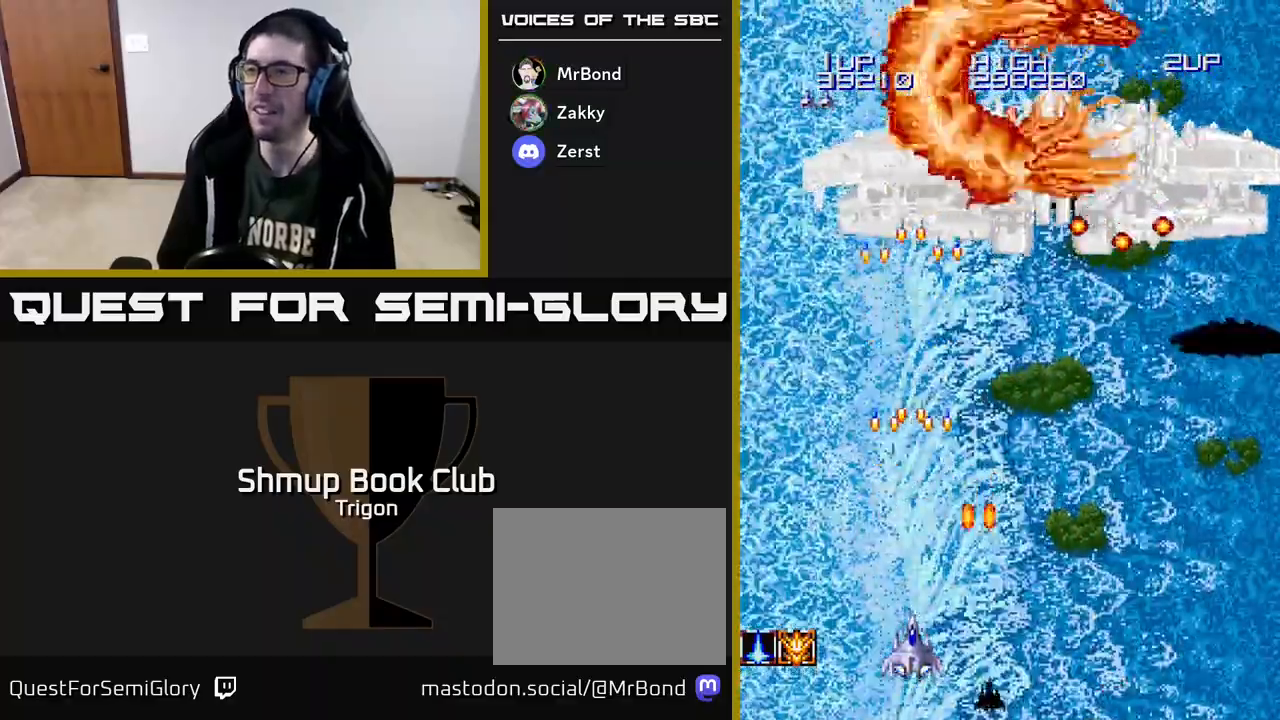
{"buttons": ["A", "DPAD_DOWN", "DPAD_RIGHT"], "right_stick": "center"}
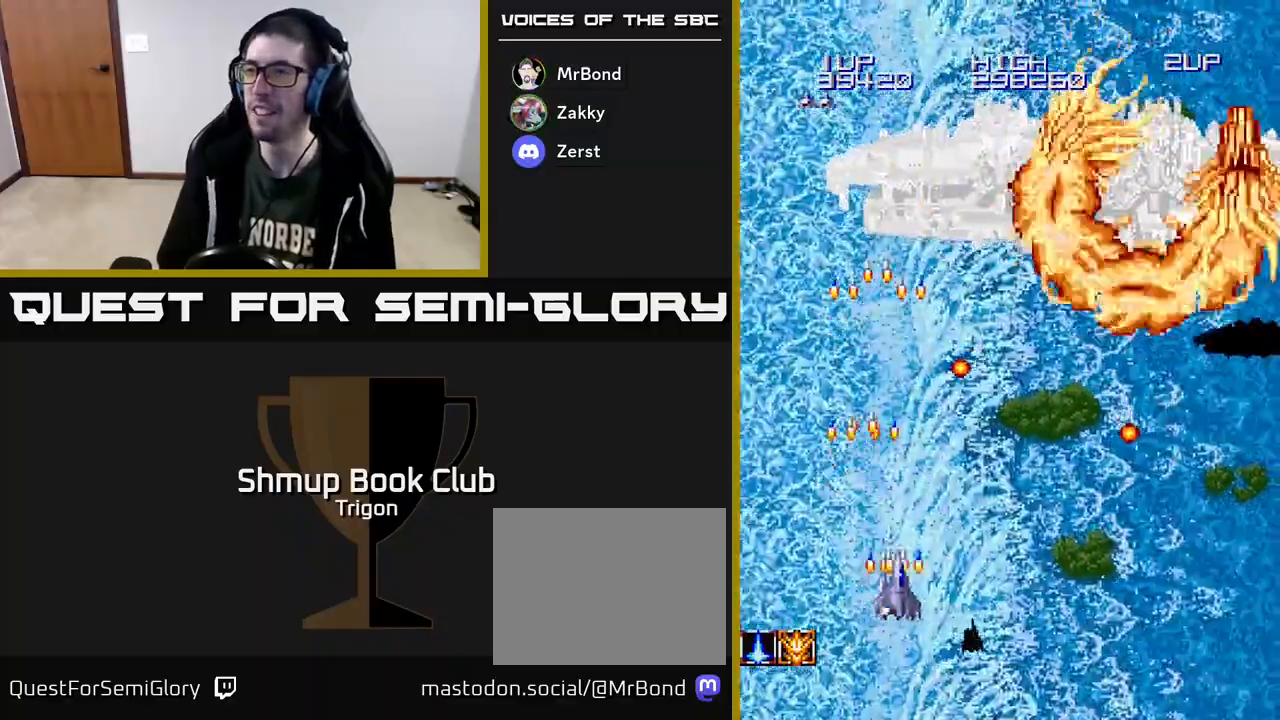
{"buttons": [], "right_stick": "center", "events": [[83, "A", "up"], [183, "A", "down"], [267, "A", "up"], [350, "DPAD_DOWN", "up"], [350, "DPAD_RIGHT", "up"], [383, "A", "down"], [450, "A", "up"]]}
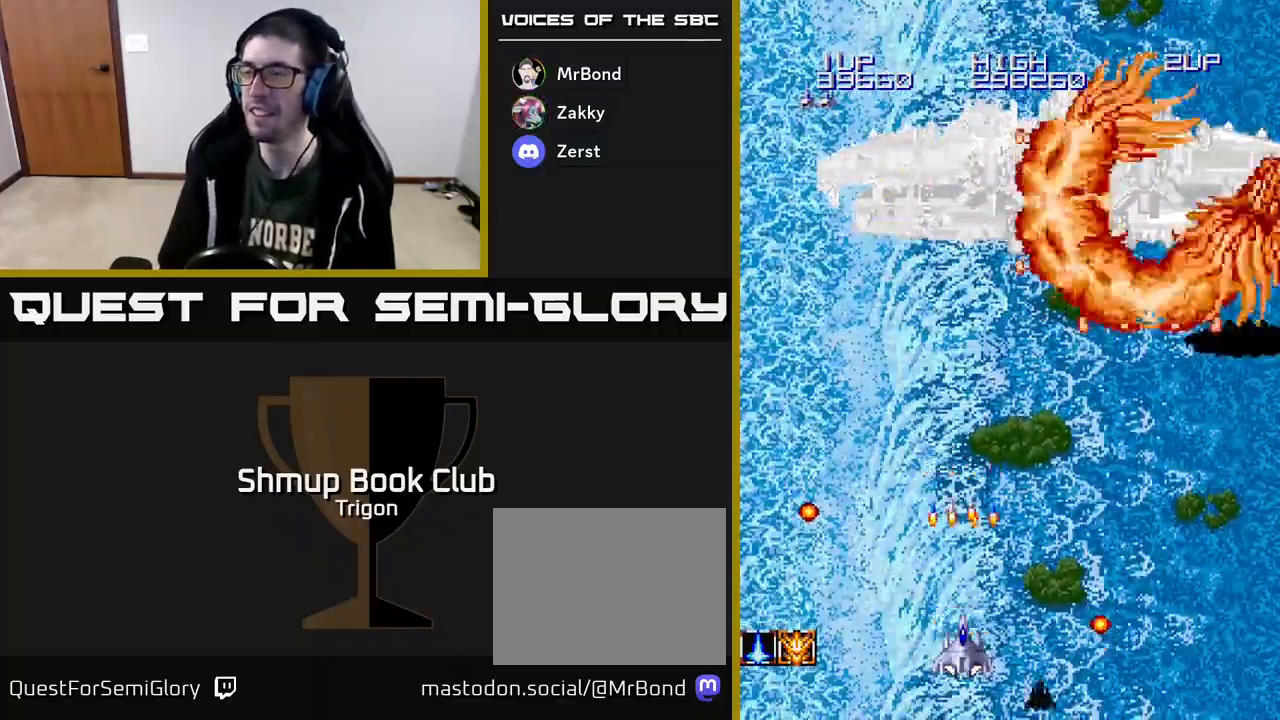
{"buttons": [], "right_stick": "center", "events": [[50, "A", "down"], [133, "A", "up"], [233, "A", "down"], [300, "A", "up"], [383, "A", "down"], [467, "A", "up"]]}
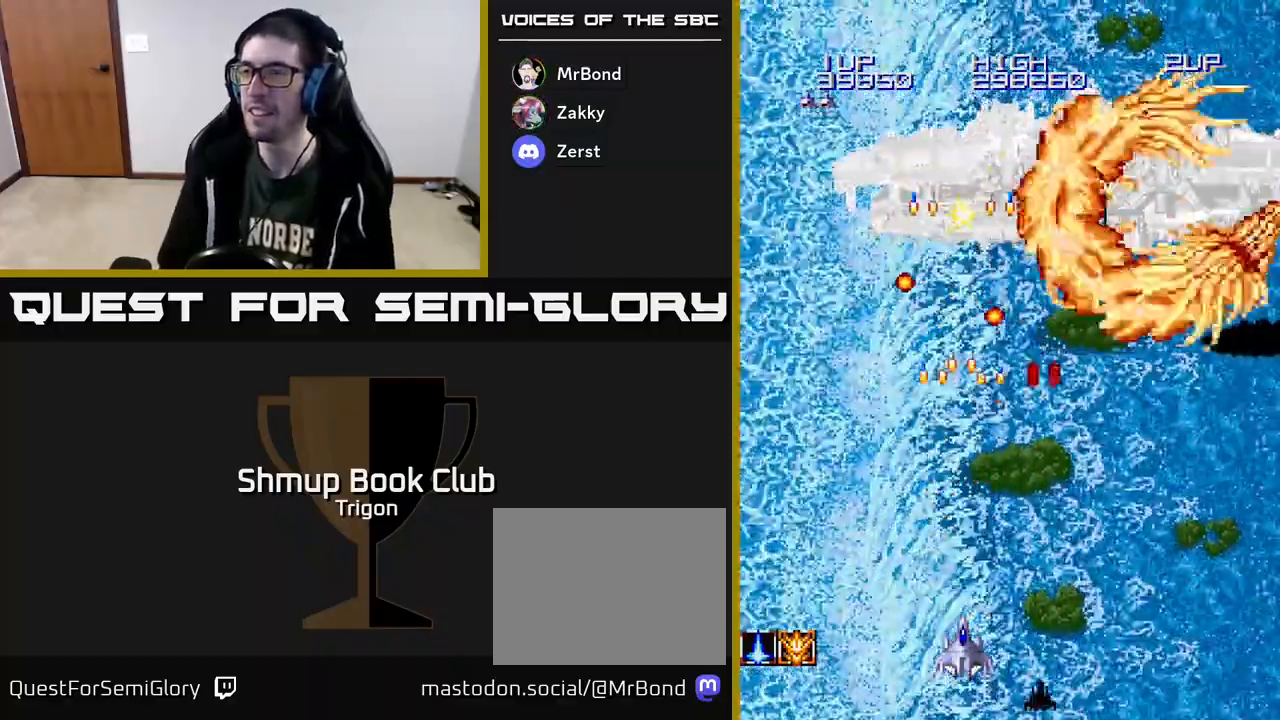
{"buttons": ["A", "DPAD_LEFT"], "right_stick": "center", "events": [[83, "A", "down"], [150, "A", "up"], [267, "A", "down"], [350, "A", "up"], [383, "DPAD_LEFT", "down"], [450, "A", "down"]]}
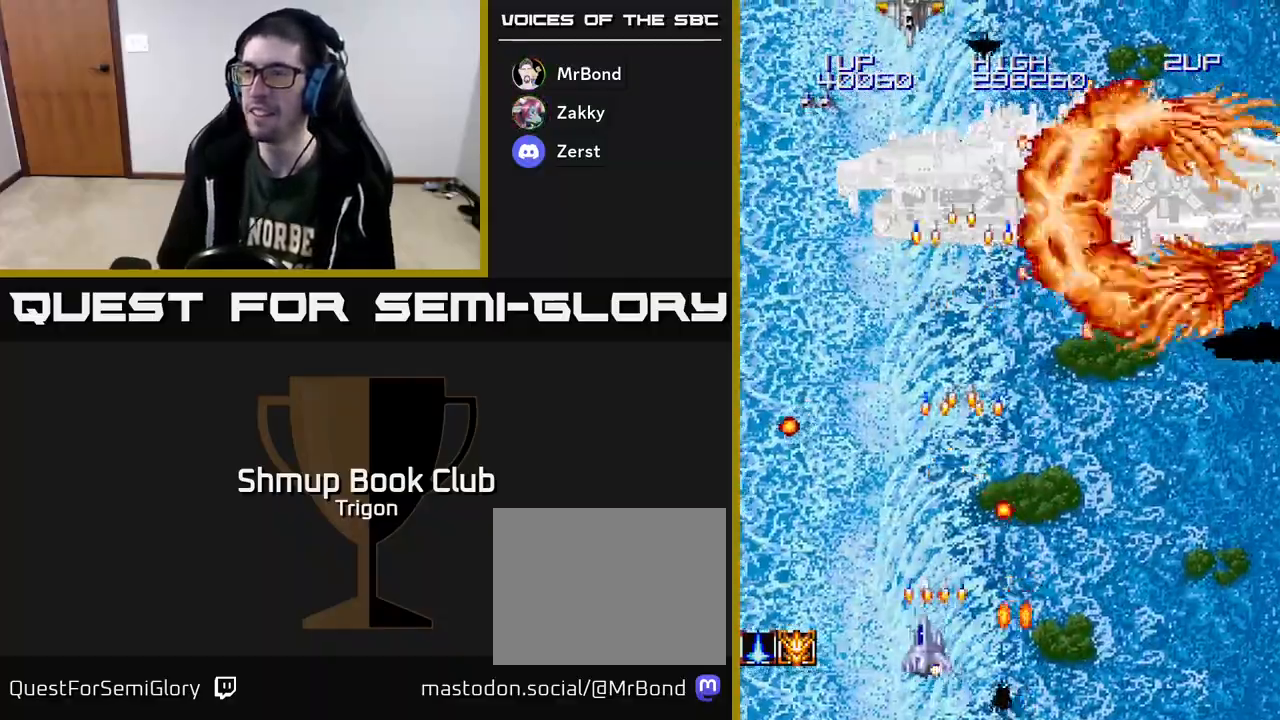
{"buttons": ["A"], "right_stick": "center", "events": [[33, "DPAD_UP", "down"], [50, "A", "up"], [67, "DPAD_LEFT", "up"], [133, "A", "down"], [217, "A", "up"], [317, "A", "down"], [333, "DPAD_UP", "up"], [367, "A", "up"], [450, "A", "down"]]}
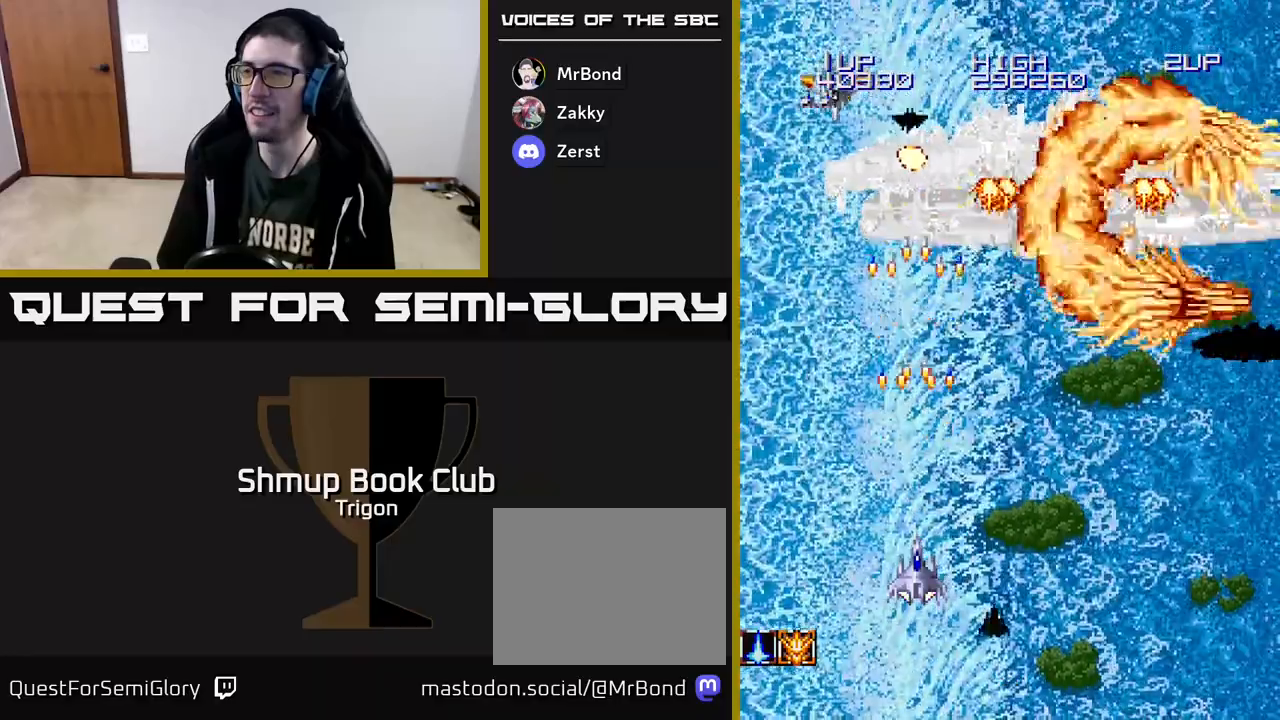
{"buttons": ["DPAD_DOWN", "DPAD_LEFT"], "right_stick": "center", "events": [[33, "A", "up"], [100, "A", "down"], [100, "DPAD_DOWN", "down"], [167, "DPAD_LEFT", "down"], [183, "A", "up"], [250, "A", "down"], [250, "DPAD_DOWN", "up"], [333, "A", "up"], [417, "A", "down"], [417, "DPAD_DOWN", "down"], [467, "A", "up"]]}
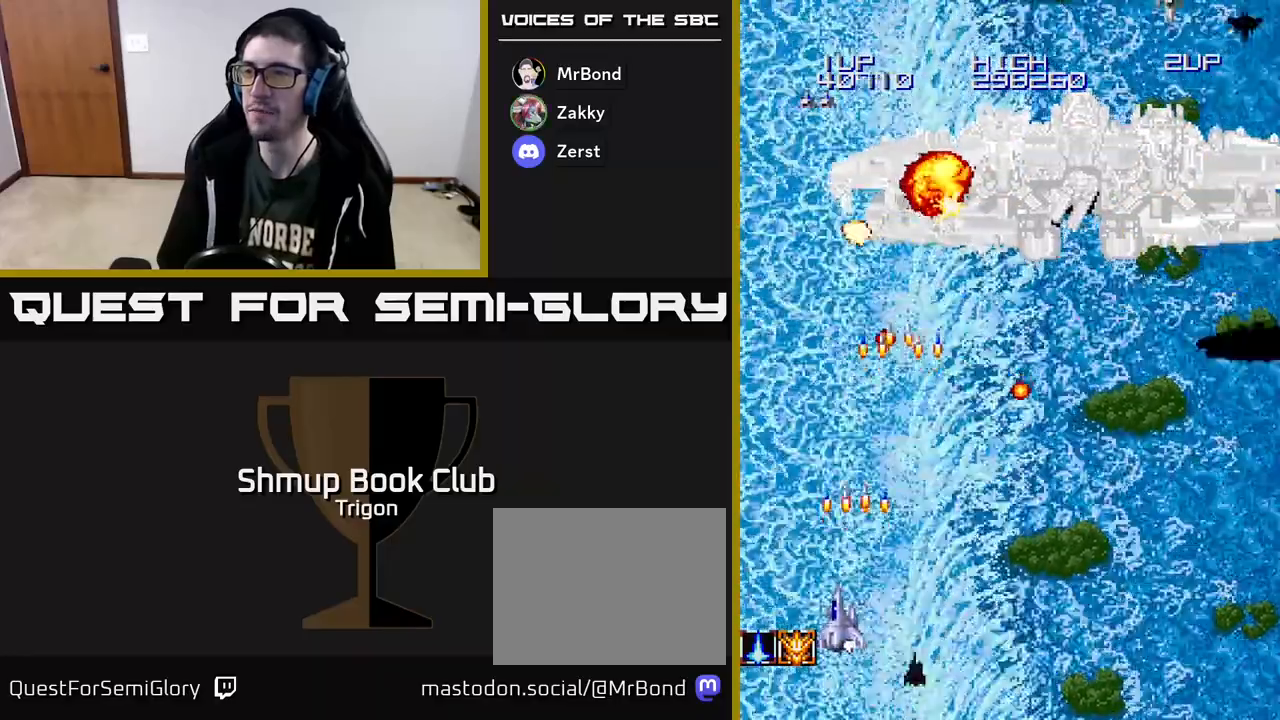
{"buttons": ["DPAD_UP"], "right_stick": "center"}
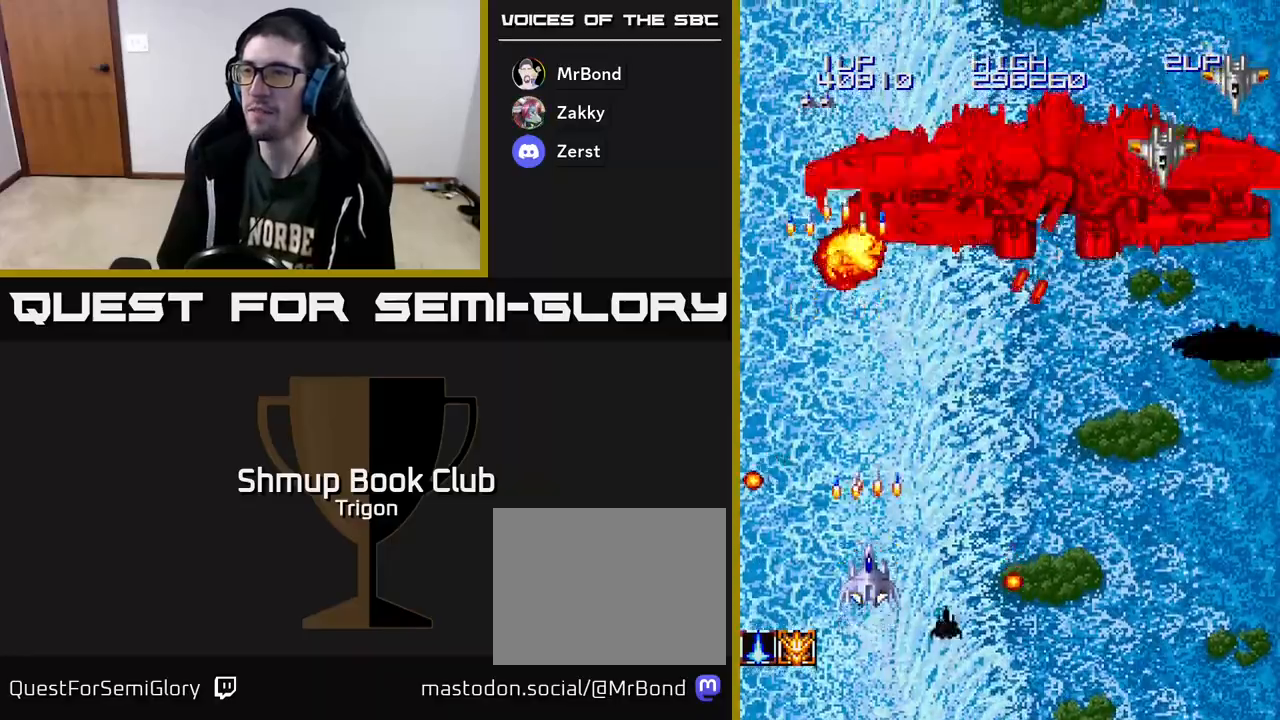
{"buttons": ["A", "DPAD_DOWN", "DPAD_RIGHT"], "right_stick": "center", "events": [[83, "A", "down"], [133, "DPAD_RIGHT", "down"], [150, "A", "up"], [183, "DPAD_UP", "up"], [233, "A", "down"], [267, "DPAD_DOWN", "down"], [283, "A", "up"], [350, "A", "down"], [417, "A", "up"], [483, "A", "down"]]}
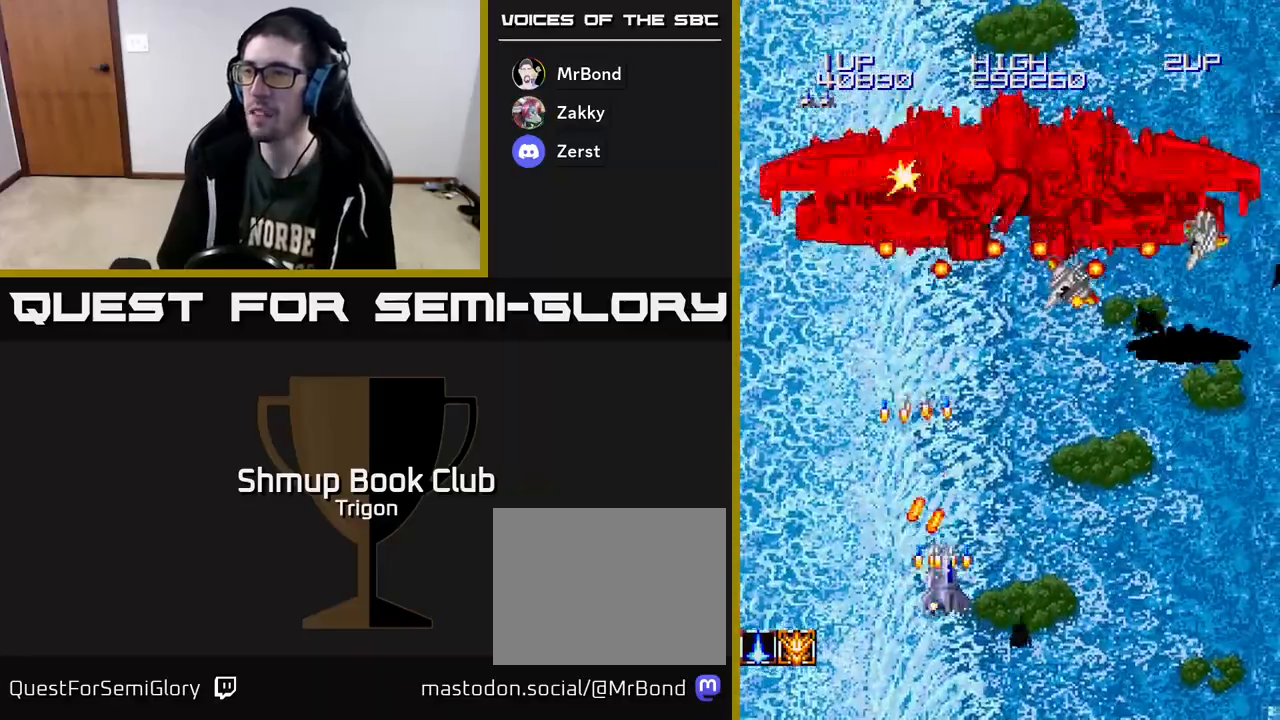
{"buttons": ["DPAD_DOWN", "DPAD_RIGHT"], "right_stick": "center", "events": [[50, "A", "up"], [150, "A", "down"], [183, "A", "up"], [183, "DPAD_DOWN", "up"], [267, "A", "down"], [267, "DPAD_DOWN", "down"], [350, "A", "up"], [433, "A", "down"], [500, "A", "up"]]}
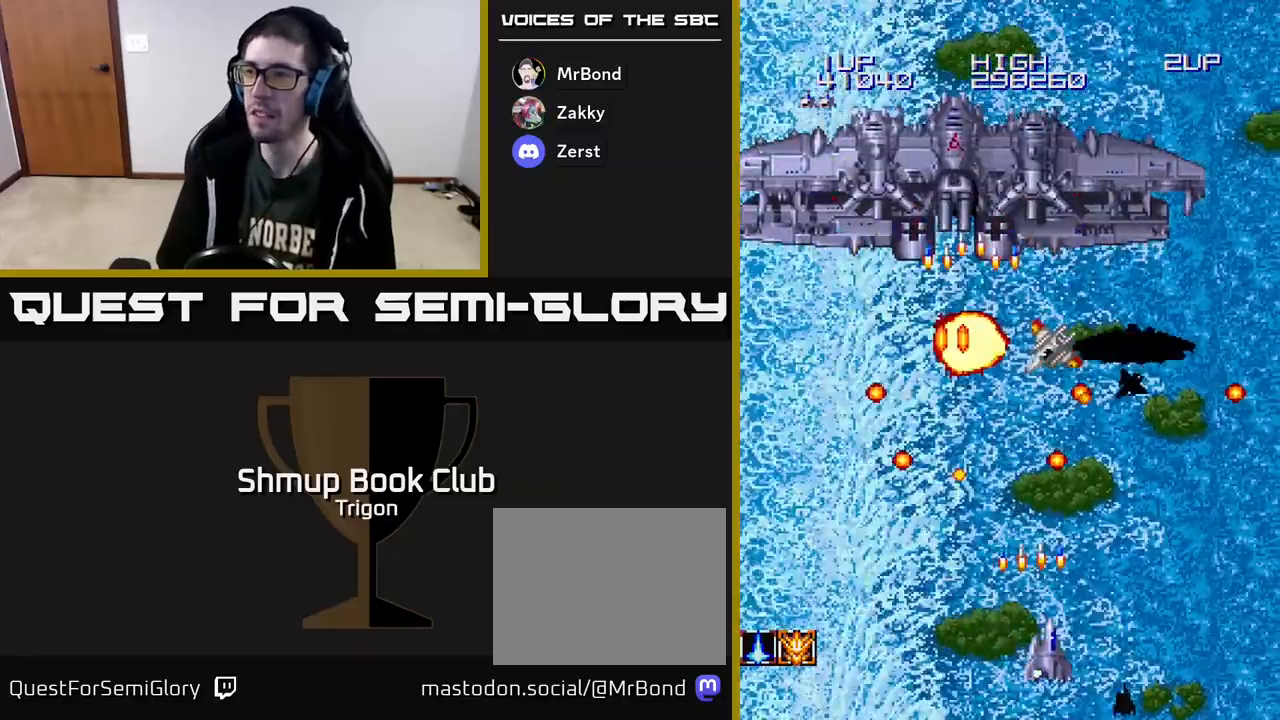
{"buttons": ["A"], "right_stick": "center", "events": [[83, "A", "down"], [117, "DPAD_RIGHT", "up"], [167, "A", "up"], [200, "DPAD_DOWN", "up"], [267, "A", "down"], [283, "DPAD_LEFT", "down"], [350, "A", "up"], [433, "A", "down"], [483, "DPAD_LEFT", "up"]]}
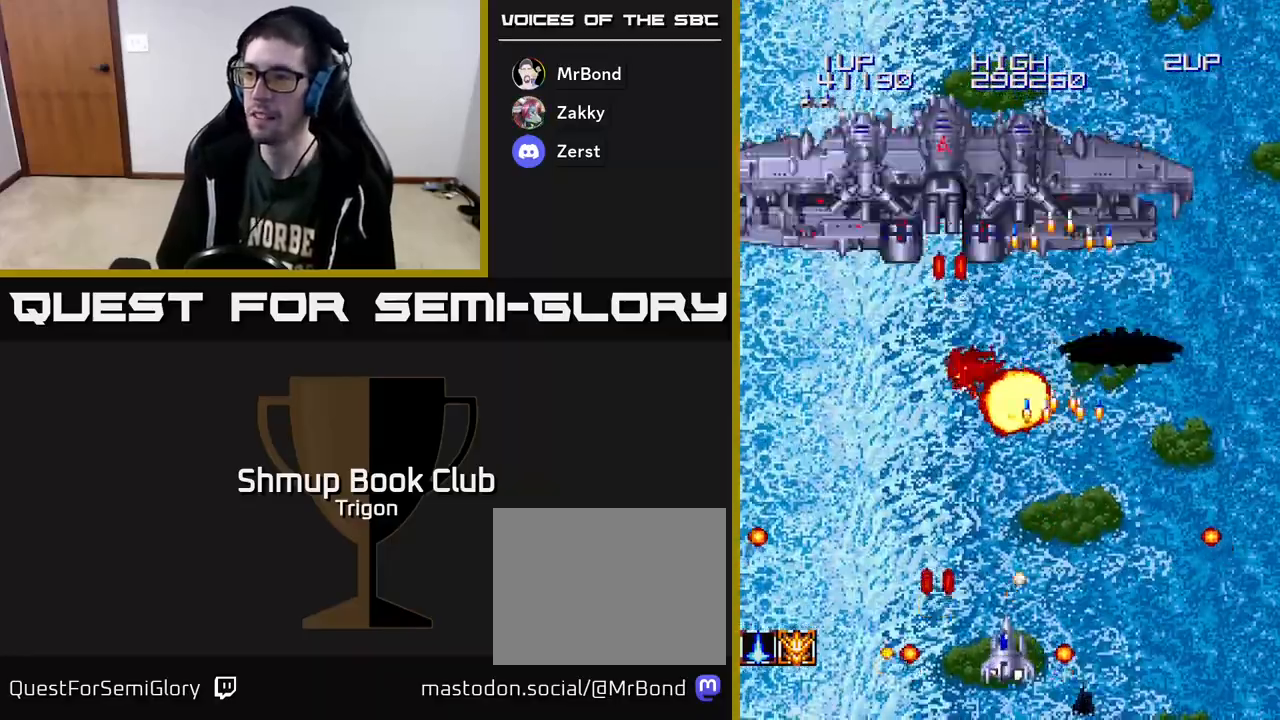
{"buttons": ["A"], "right_stick": "center", "events": [[67, "A", "up"], [117, "DPAD_RIGHT", "down"], [133, "A", "down"], [217, "A", "up"], [267, "A", "down"], [383, "A", "up"], [383, "DPAD_RIGHT", "up"], [450, "A", "down"]]}
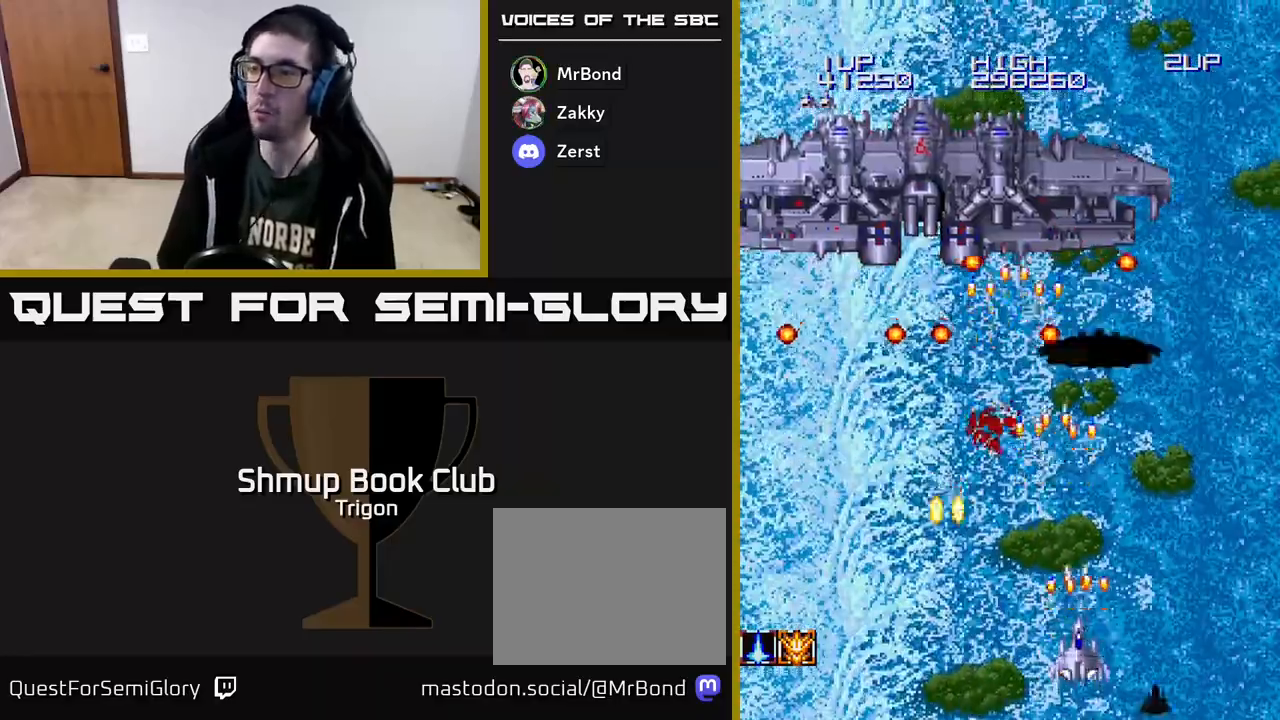
{"buttons": ["A", "DPAD_LEFT"], "right_stick": "center"}
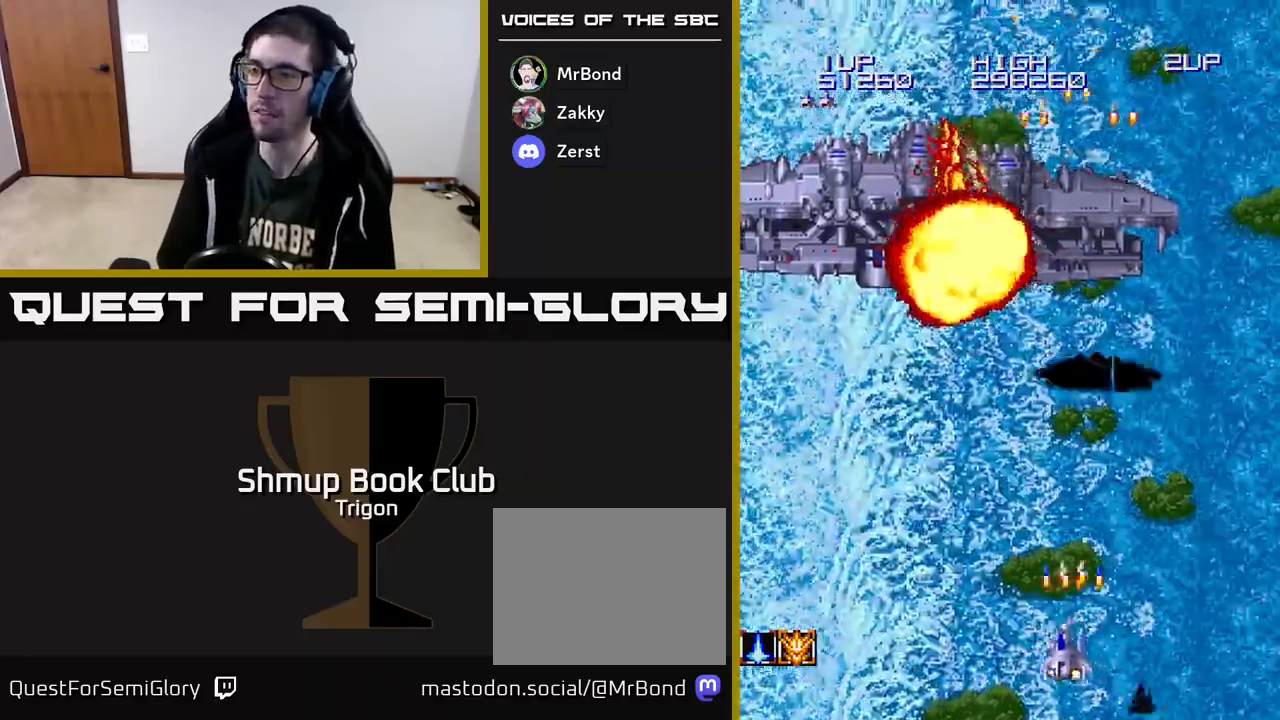
{"buttons": [], "right_stick": "center", "events": [[17, "A", "up"], [133, "A", "down"], [133, "DPAD_UP", "down"], [217, "A", "up"], [300, "A", "down"], [317, "DPAD_UP", "up"], [400, "A", "up"], [433, "DPAD_LEFT", "up"]]}
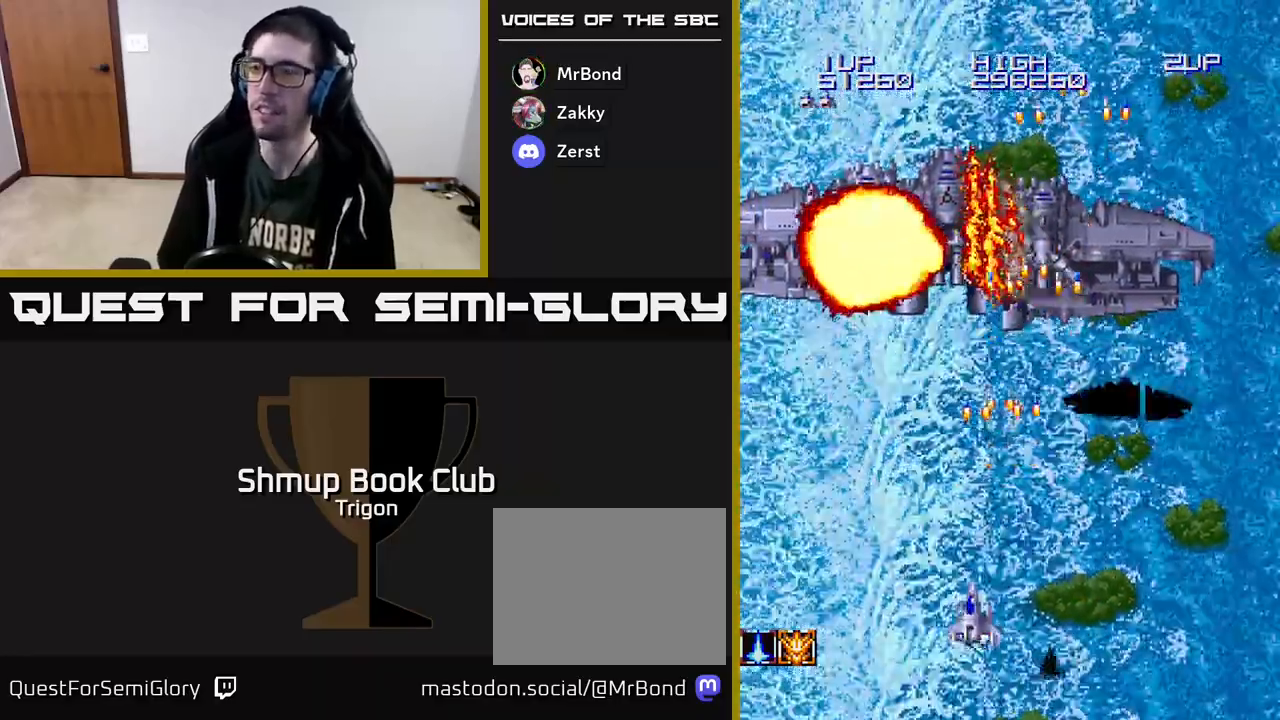
{"buttons": [], "right_stick": "center", "events": []}
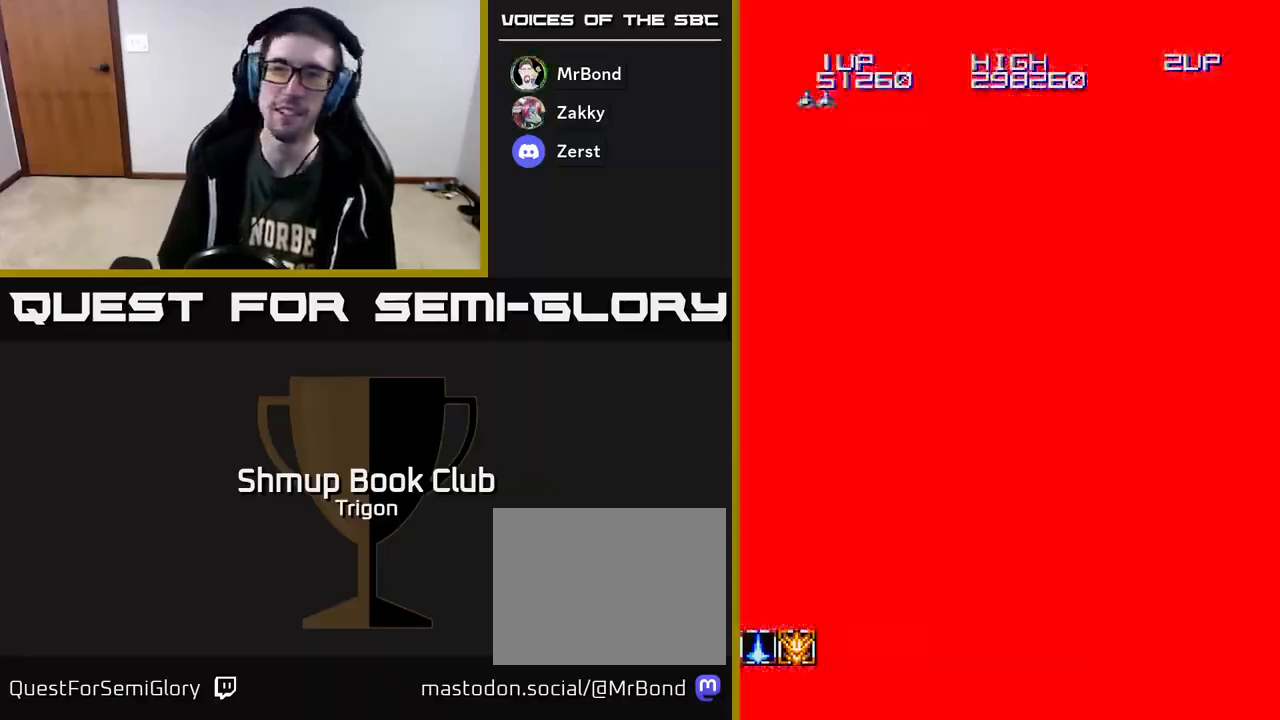
{"buttons": [], "right_stick": "center", "events": []}
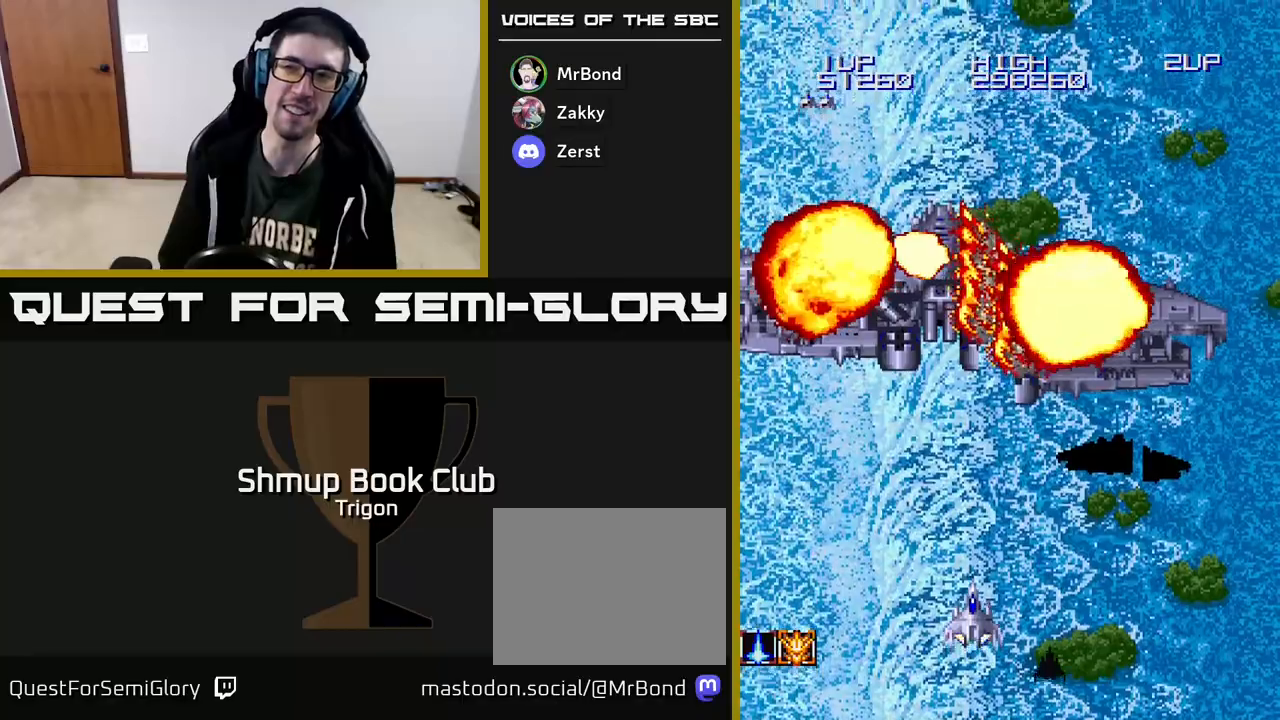
{"buttons": ["DPAD_LEFT"], "right_stick": "center", "events": [[67, "DPAD_LEFT", "down"], [117, "DPAD_DOWN", "down"], [167, "DPAD_LEFT", "up"], [350, "DPAD_DOWN", "up"], [433, "DPAD_LEFT", "down"]]}
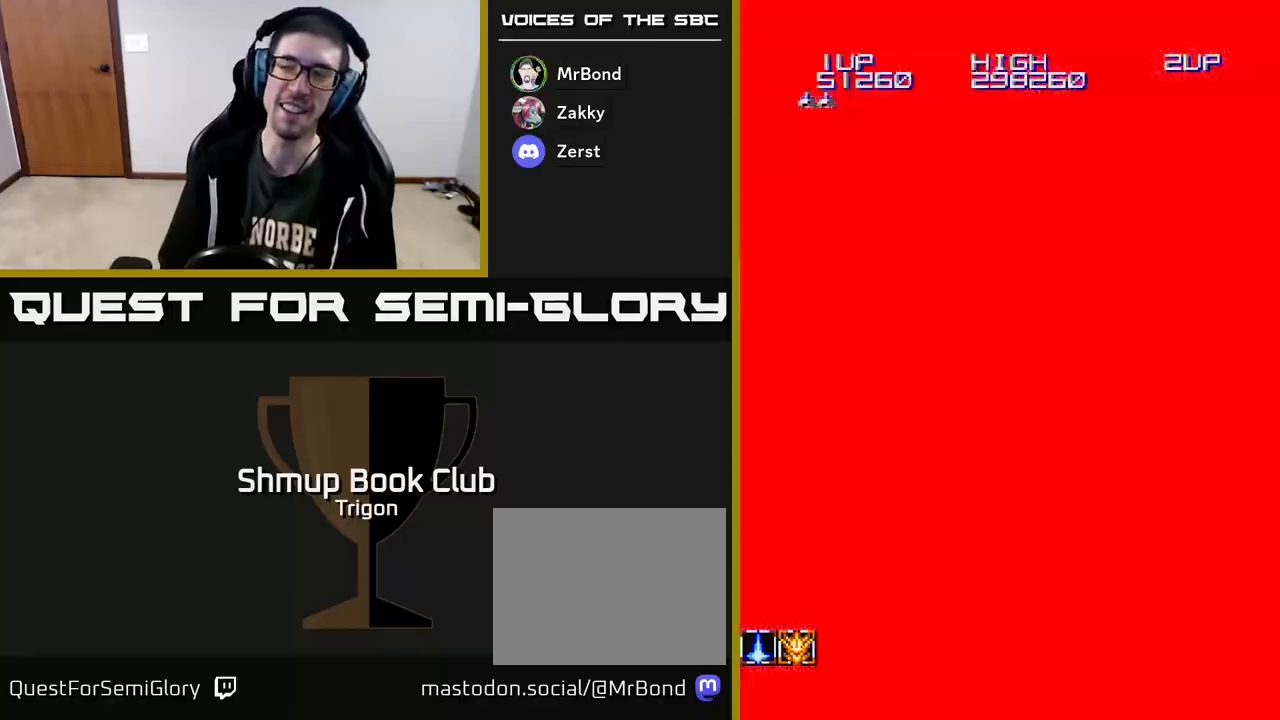
{"buttons": [], "right_stick": "center", "events": [[83, "DPAD_LEFT", "up"]]}
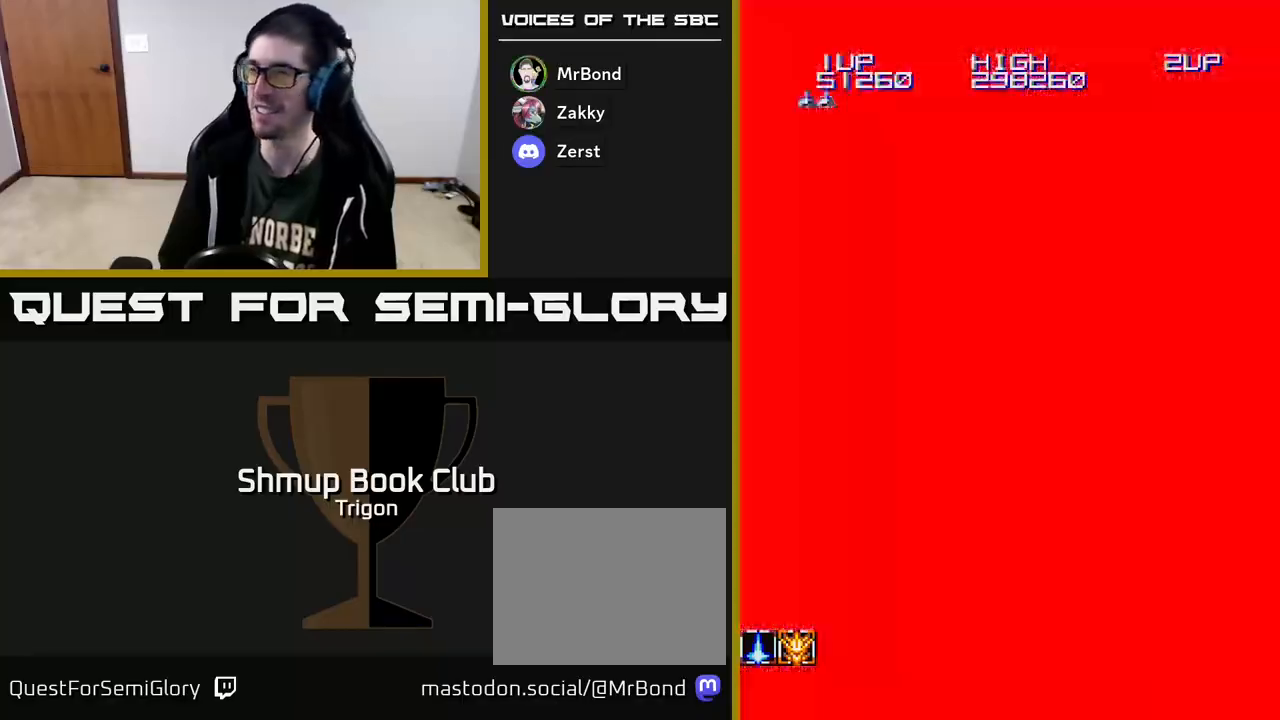
{"buttons": ["DPAD_LEFT"], "right_stick": "center", "events": [[333, "DPAD_LEFT", "down"]]}
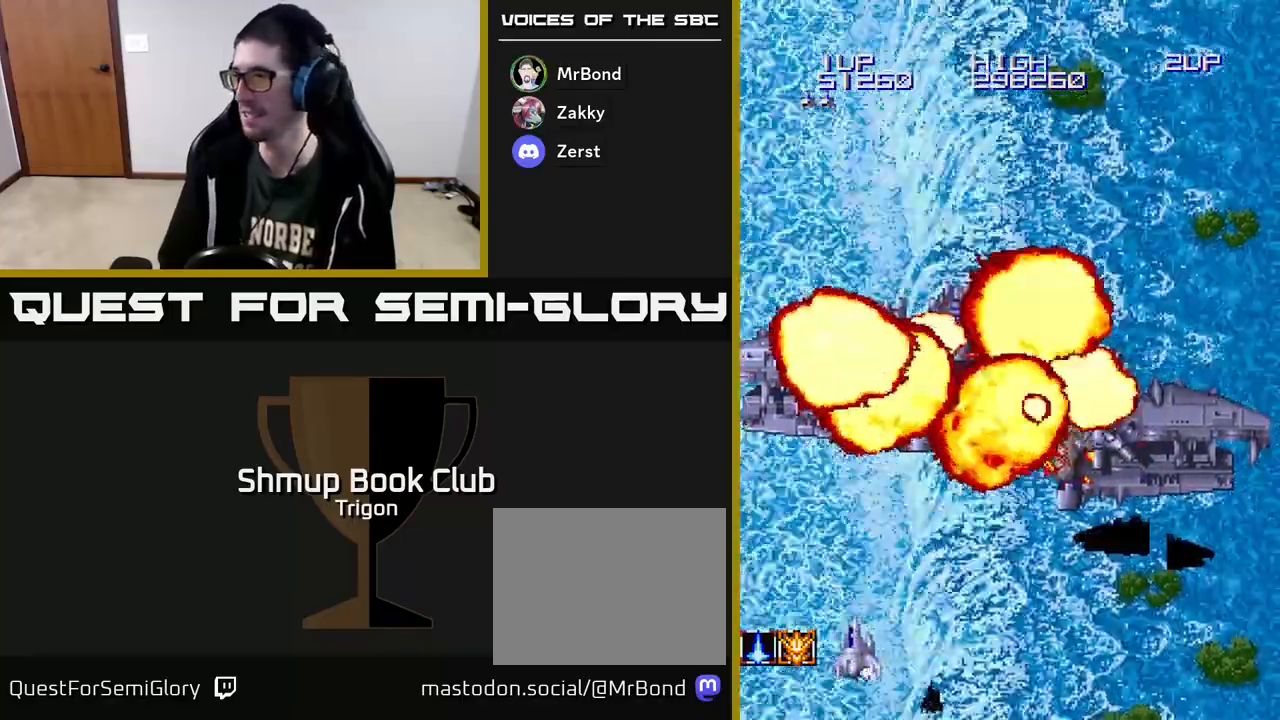
{"buttons": [], "right_stick": "center", "events": [[33, "DPAD_LEFT", "up"], [133, "DPAD_RIGHT", "down"], [217, "DPAD_RIGHT", "up"], [267, "DPAD_LEFT", "down"], [333, "DPAD_UP", "down"], [417, "DPAD_LEFT", "up"], [450, "DPAD_UP", "up"]]}
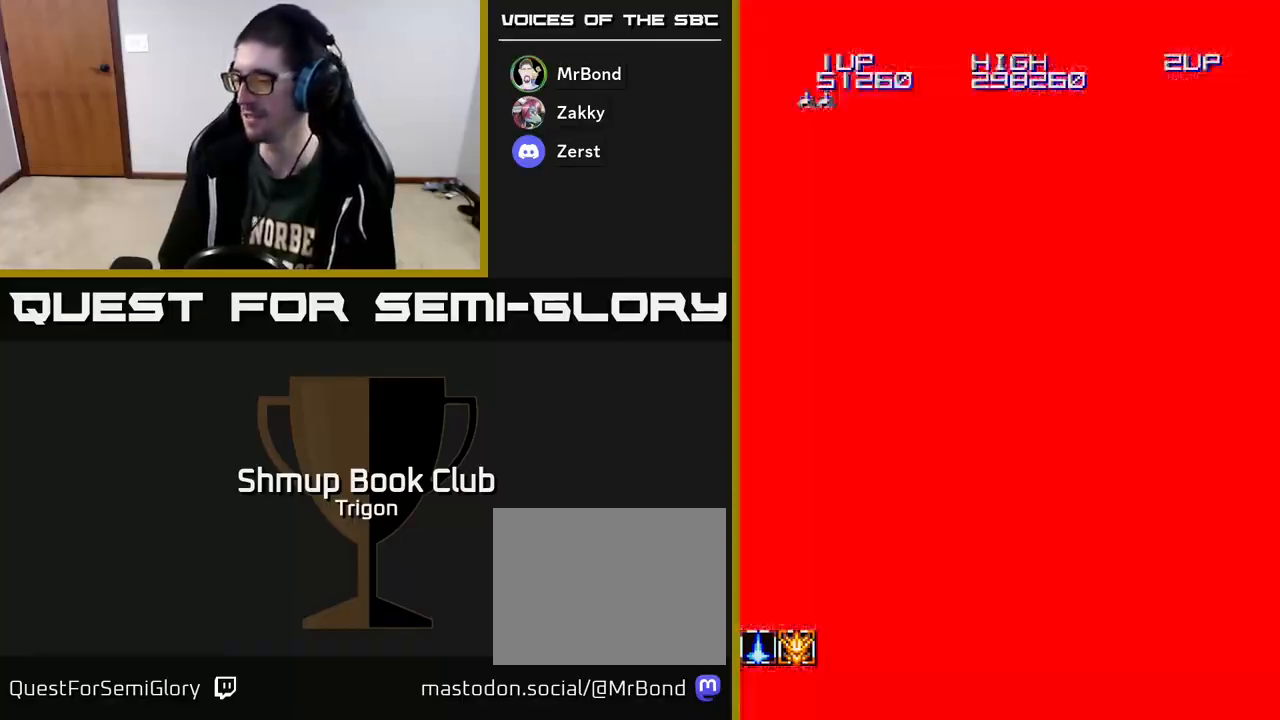
{"buttons": [], "right_stick": "center", "events": []}
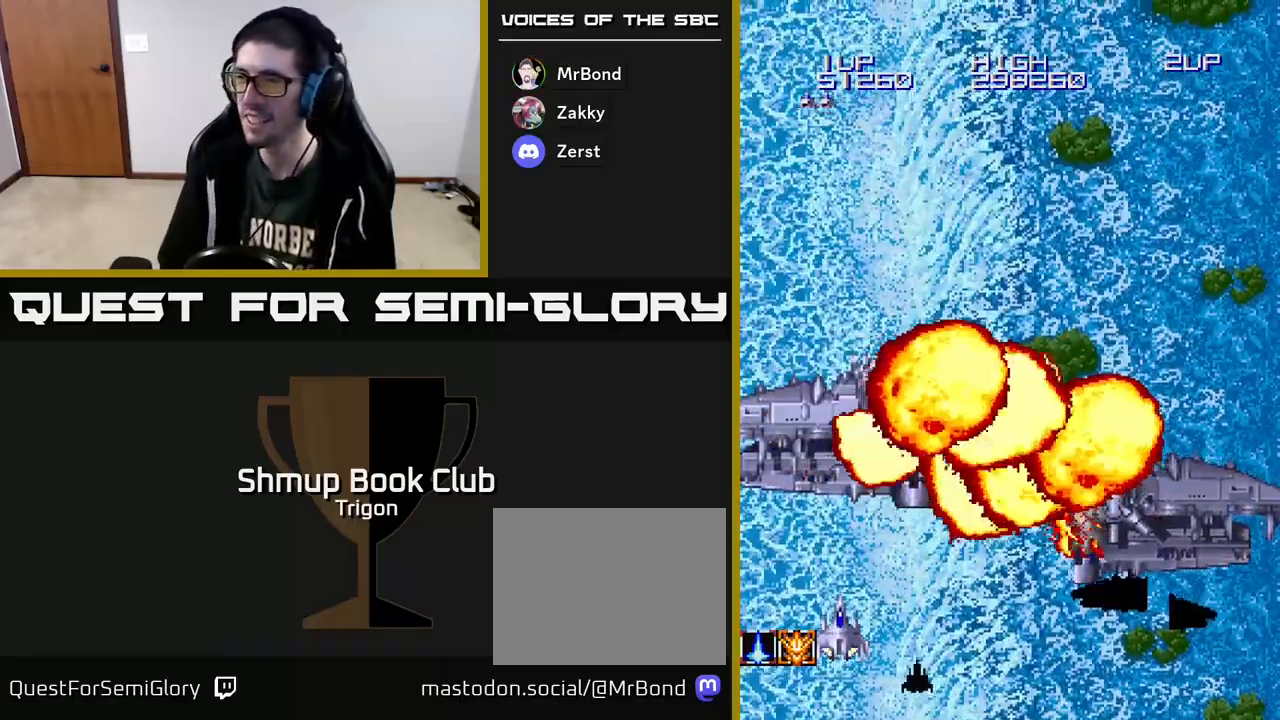
{"buttons": [], "right_stick": "center", "events": [[150, "DPAD_UP", "down"], [483, "DPAD_UP", "up"]]}
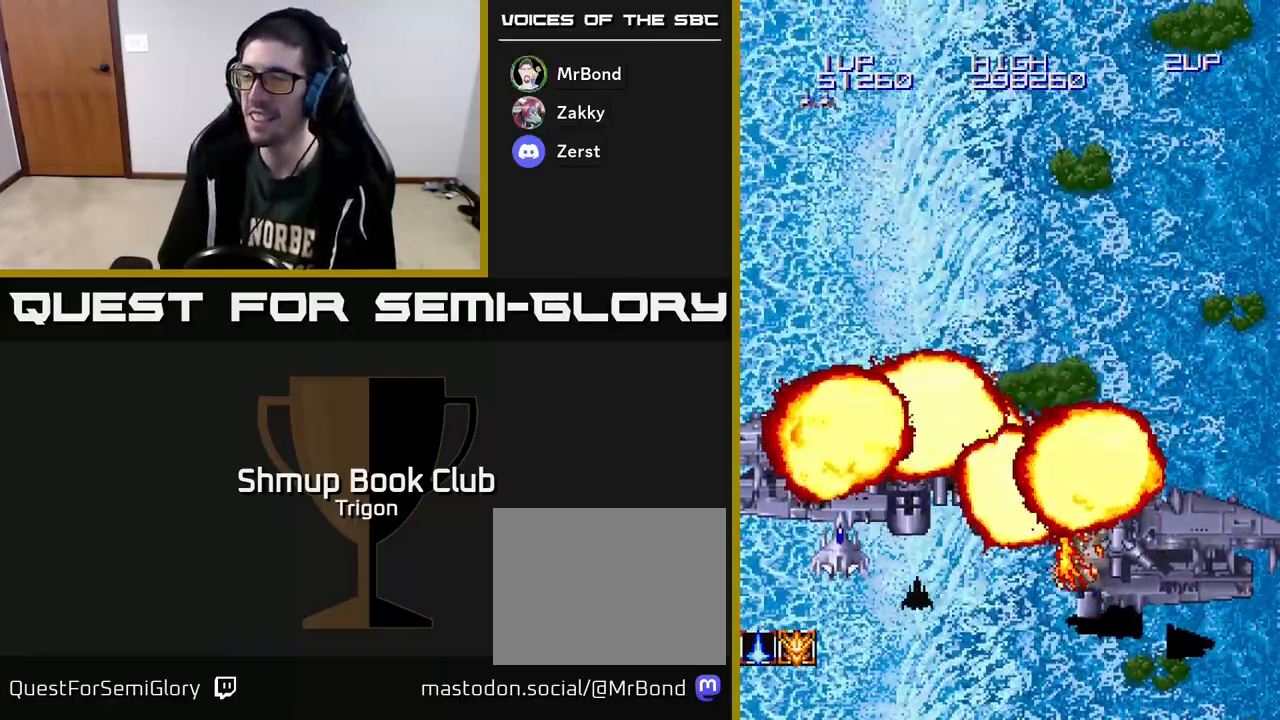
{"buttons": ["DPAD_DOWN"], "right_stick": "center", "events": [[100, "DPAD_DOWN", "down"], [217, "DPAD_RIGHT", "down"], [467, "DPAD_RIGHT", "up"]]}
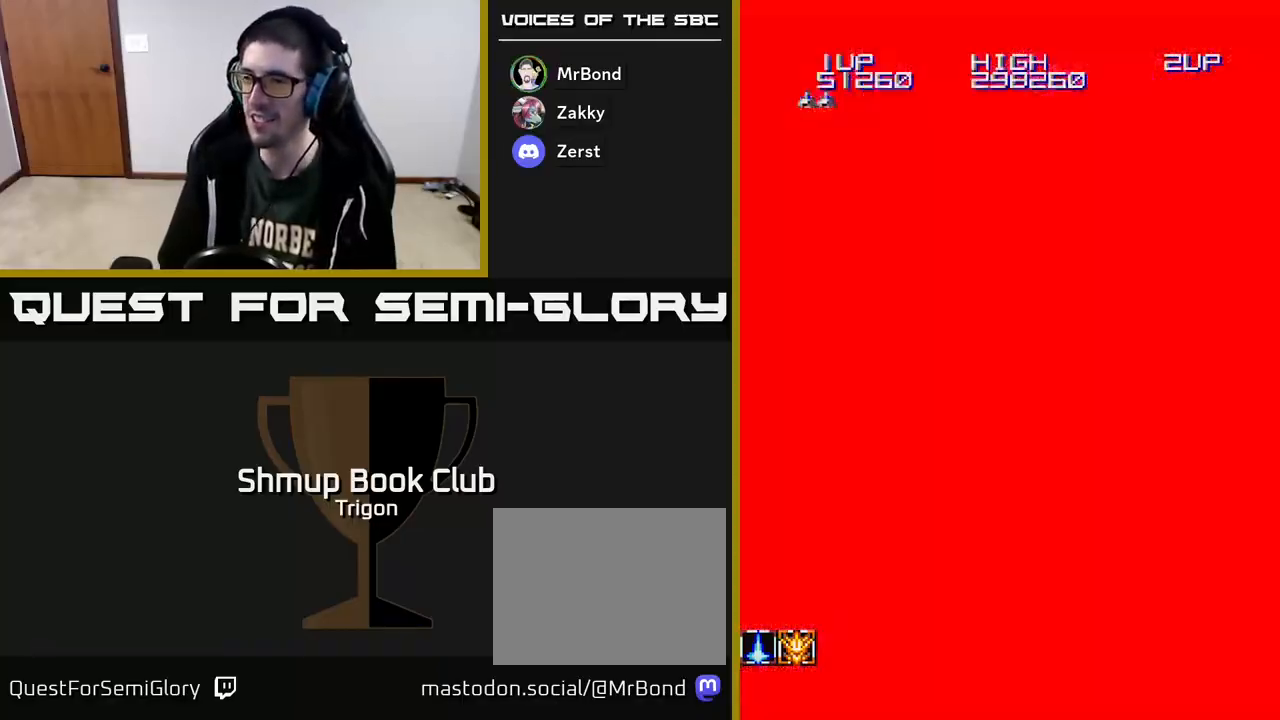
{"buttons": ["DPAD_UP"], "right_stick": "center", "events": [[83, "DPAD_RIGHT", "down"], [100, "DPAD_DOWN", "up"], [250, "DPAD_UP", "down"], [267, "DPAD_RIGHT", "up"]]}
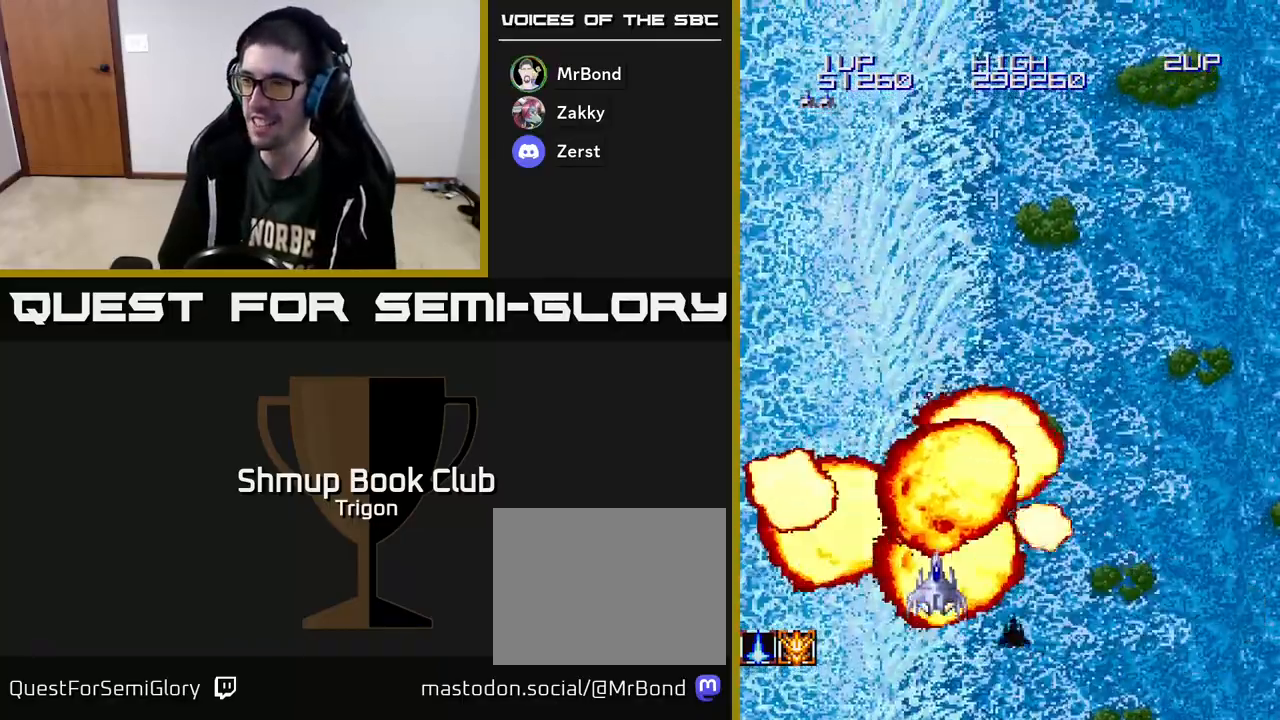
{"buttons": [], "right_stick": "center", "events": [[500, "DPAD_UP", "up"]]}
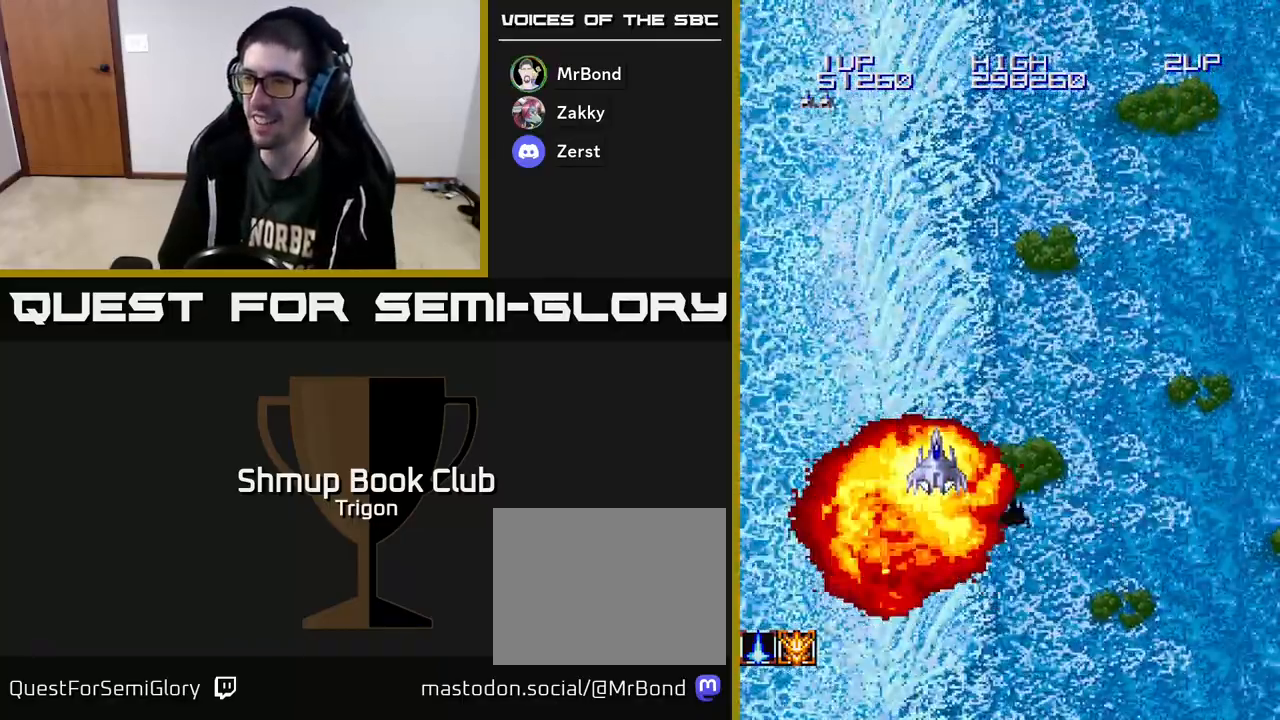
{"buttons": ["DPAD_DOWN"], "right_stick": "center", "events": [[83, "DPAD_RIGHT", "down"], [200, "DPAD_DOWN", "down"], [317, "DPAD_RIGHT", "up"]]}
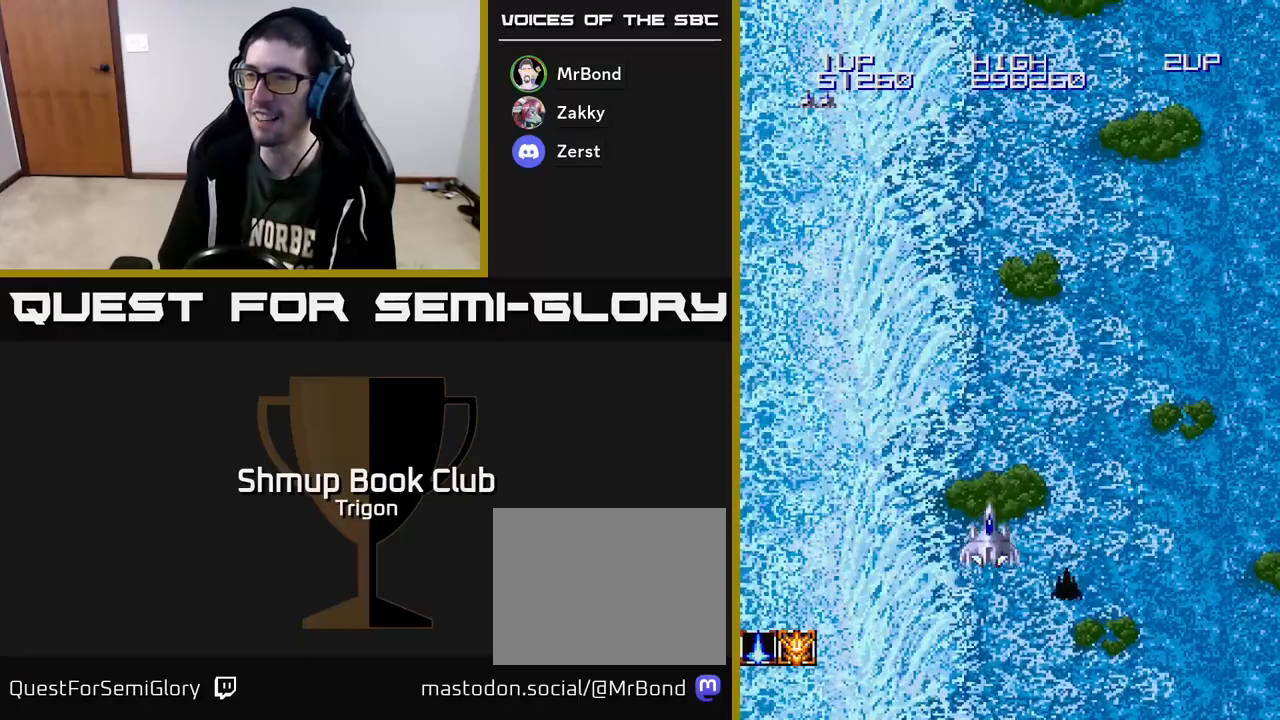
{"buttons": [], "right_stick": "center", "events": [[367, "DPAD_DOWN", "up"], [367, "DPAD_RIGHT", "down"], [433, "DPAD_RIGHT", "up"]]}
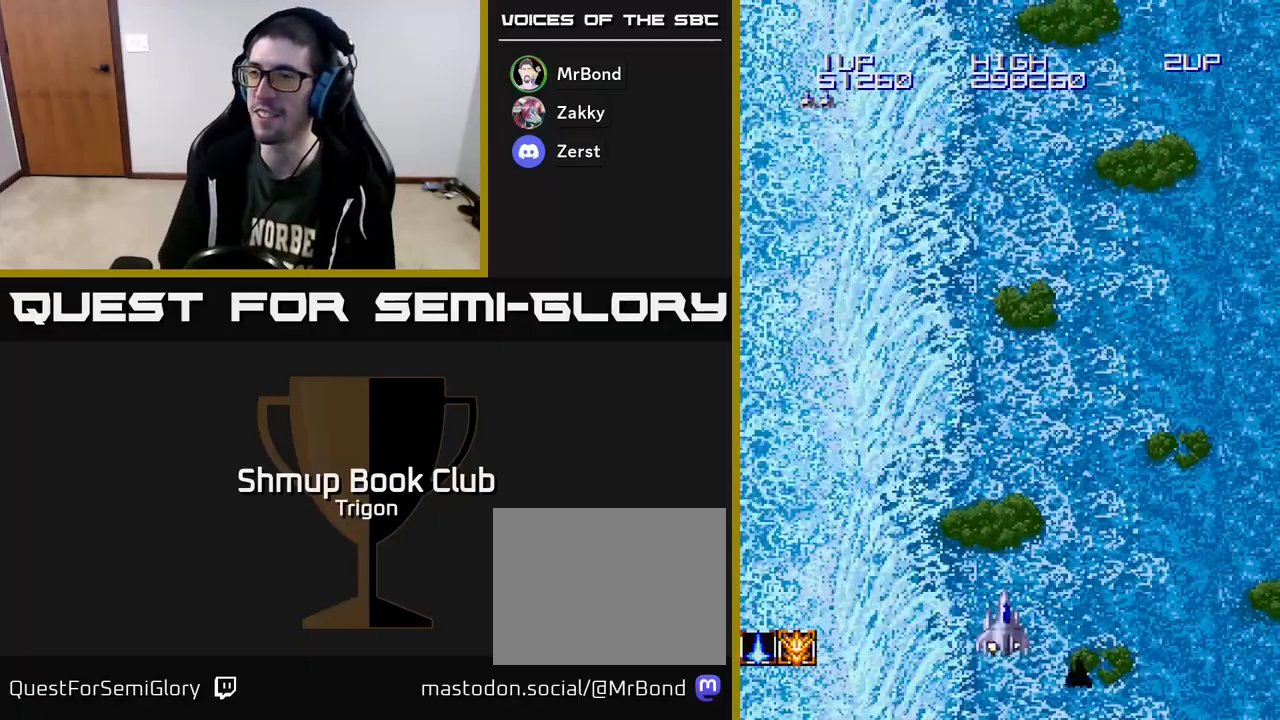
{"buttons": [], "right_stick": "center", "events": []}
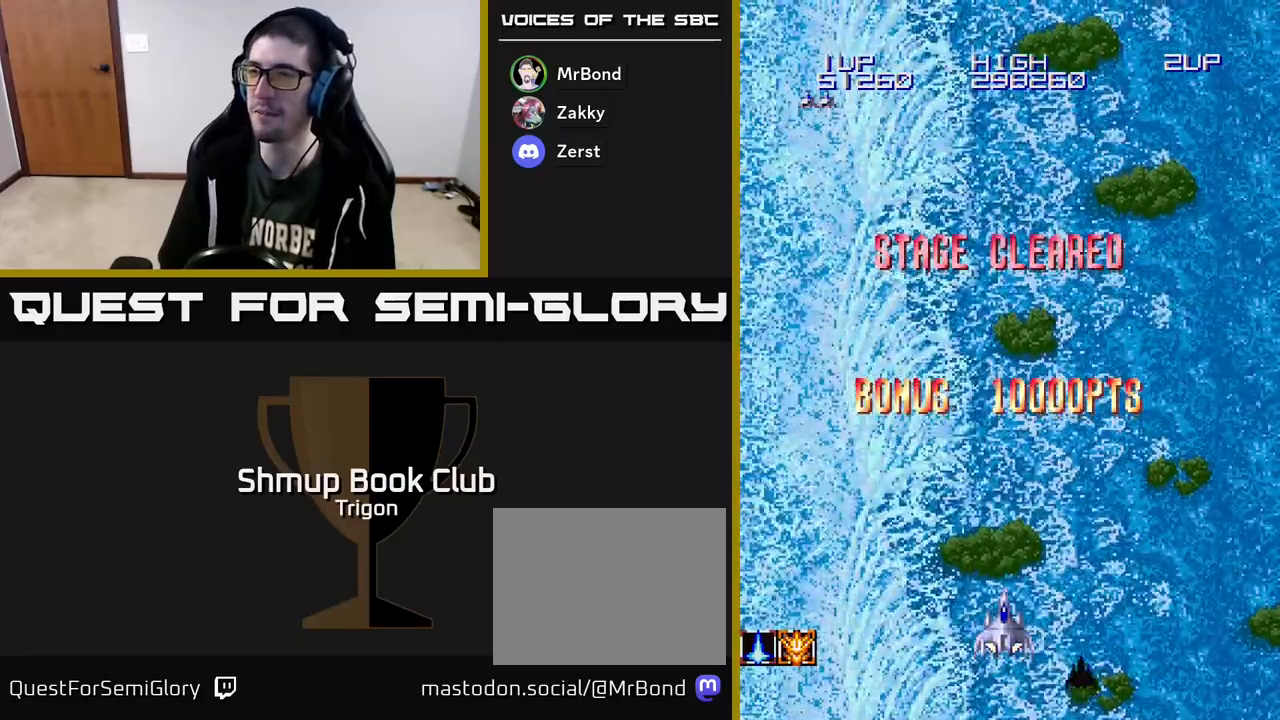
{"buttons": [], "right_stick": "center", "events": [[50, "DPAD_DOWN", "down"], [300, "DPAD_DOWN", "up"], [383, "DPAD_UP", "down"], [500, "DPAD_UP", "up"]]}